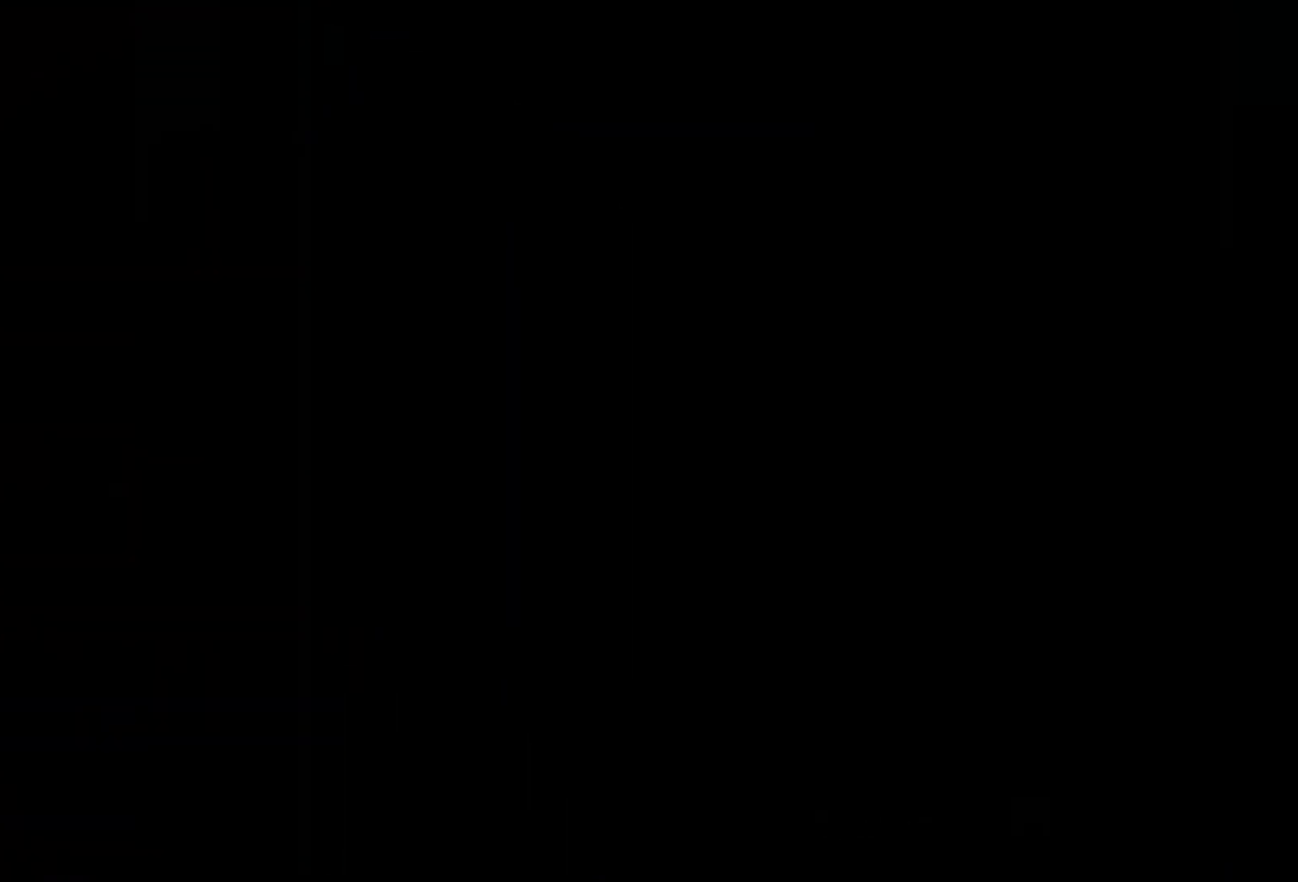
Gameplay with a controller (Xbox layout); each line is a JSON object with the inputs held at the frame after it. "events" lists button and stick changes between this image and that frame as [ms after this image, input, new state], when the widget could be followed in between. Not read: R3 right_stick.
{"buttons": ["A"], "left_stick": "left", "events": [[267, "left_stick", "left"], [467, "A", "down"]]}
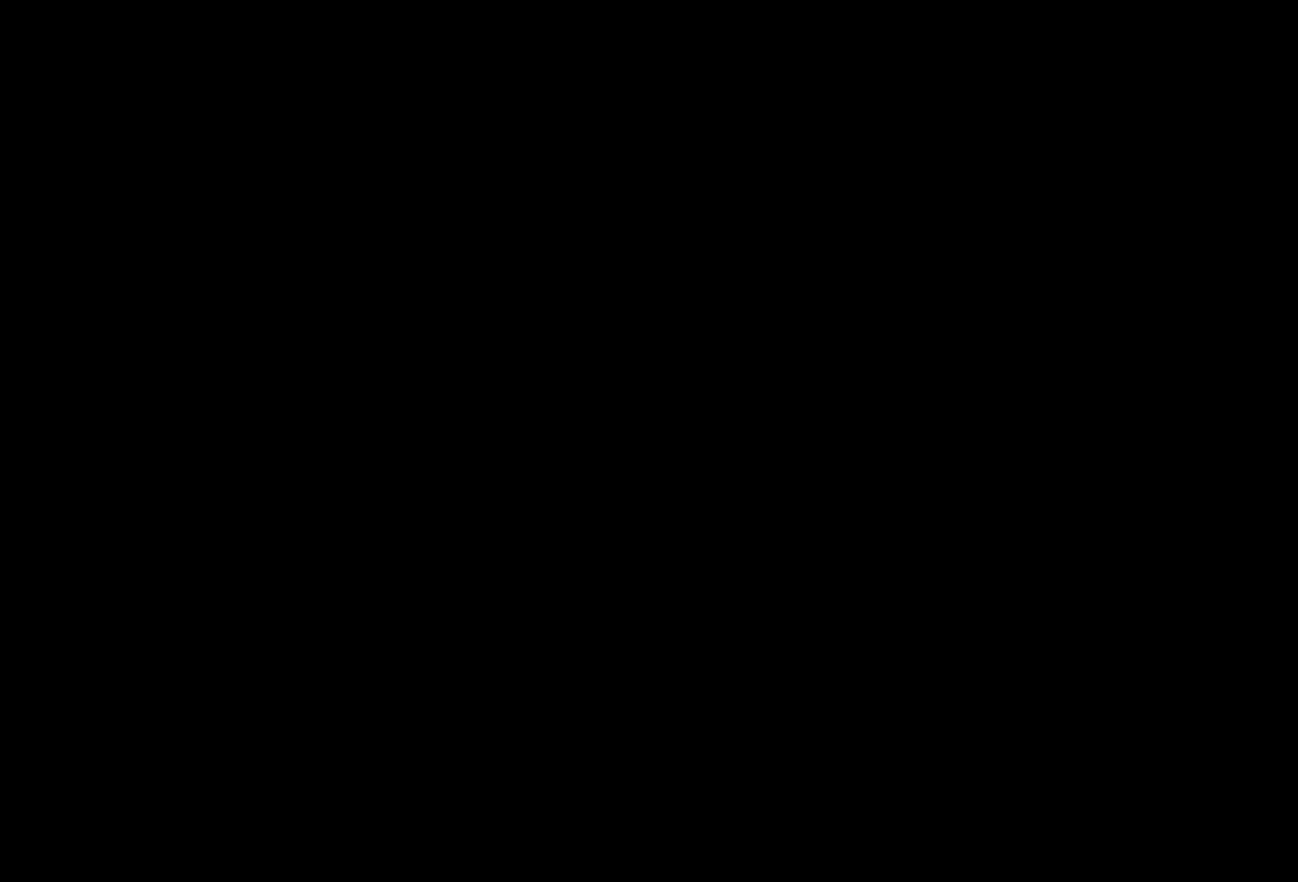
{"buttons": [], "left_stick": "left", "events": [[67, "A", "up"], [183, "A", "down"], [350, "A", "up"]]}
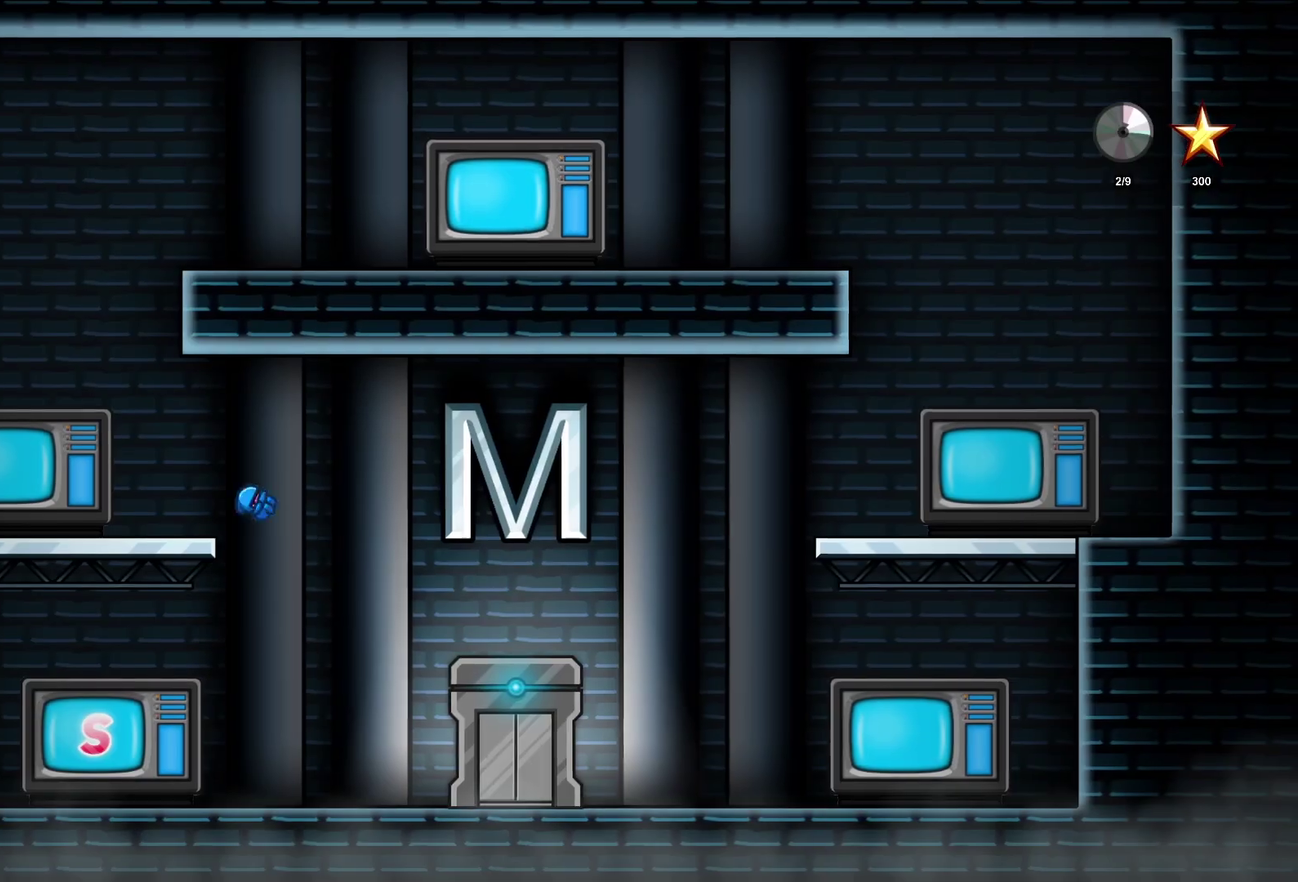
{"buttons": [], "left_stick": "center", "events": [[217, "left_stick", "center"], [317, "Y", "down"], [383, "Y", "up"]]}
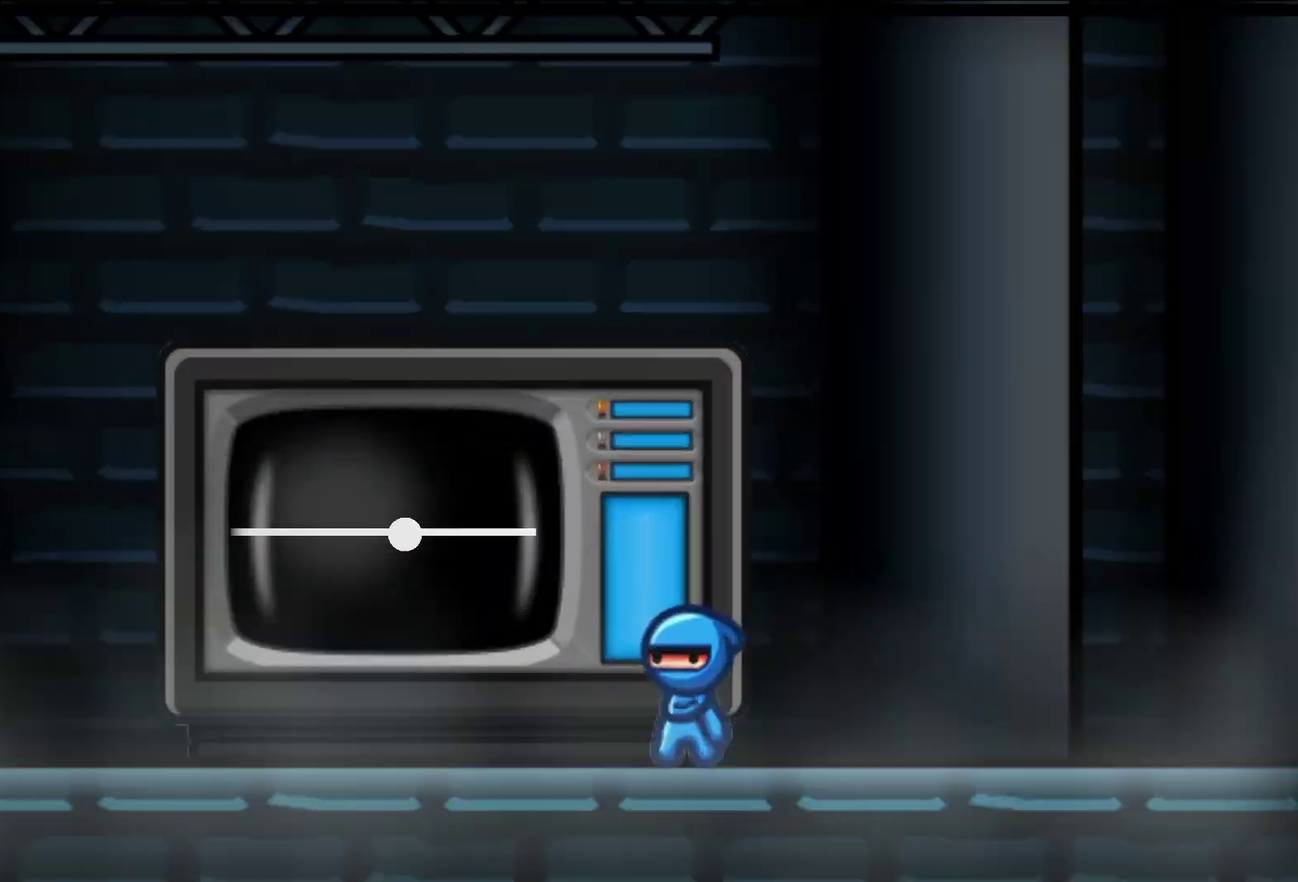
{"buttons": ["B"], "left_stick": "center", "events": [[450, "B", "down"]]}
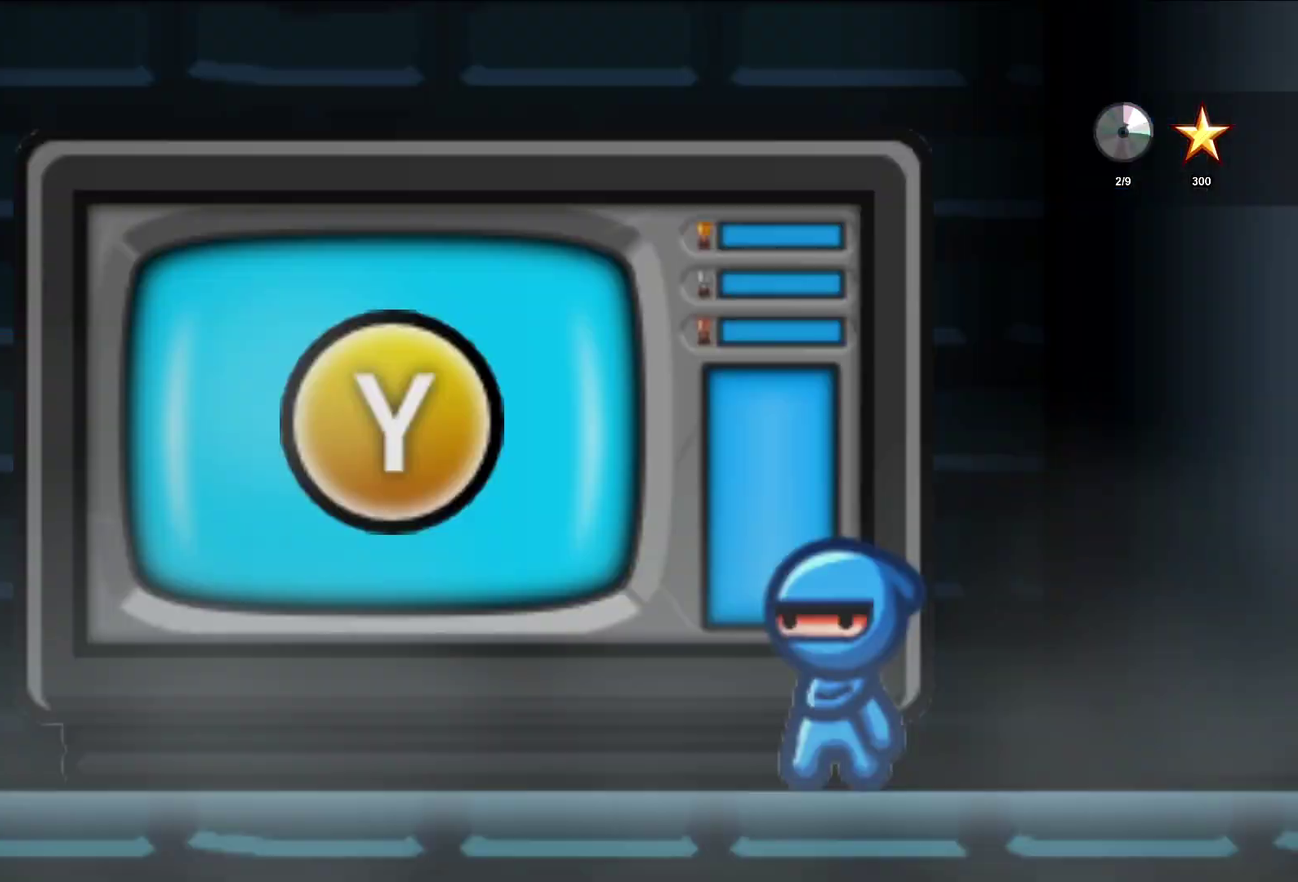
{"buttons": [], "left_stick": "up-left", "events": [[33, "B", "up"], [150, "left_stick", "right"], [383, "A", "down"], [433, "left_stick", "up-left"], [467, "A", "up"]]}
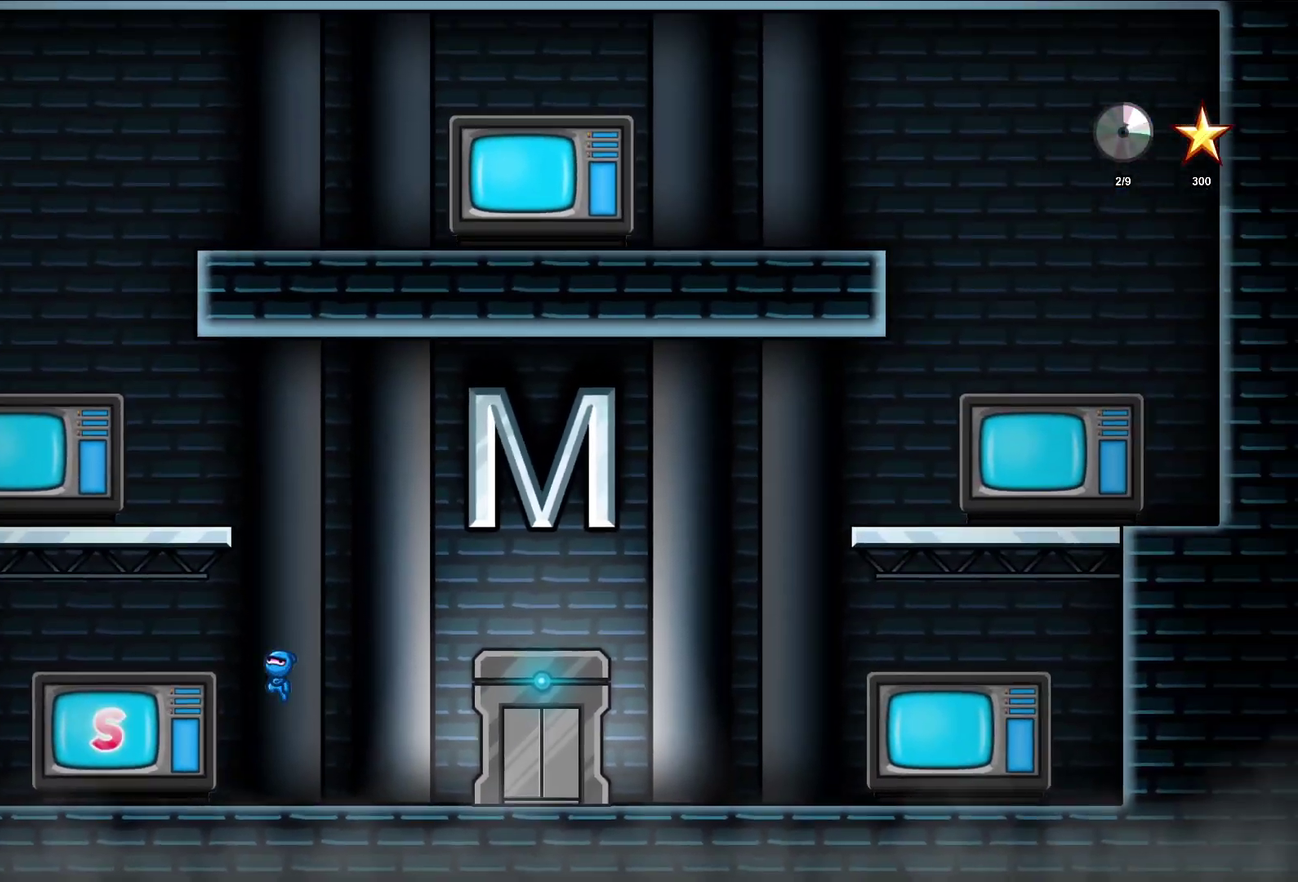
{"buttons": [], "left_stick": "center", "events": [[67, "A", "down"], [167, "A", "up"], [450, "left_stick", "center"]]}
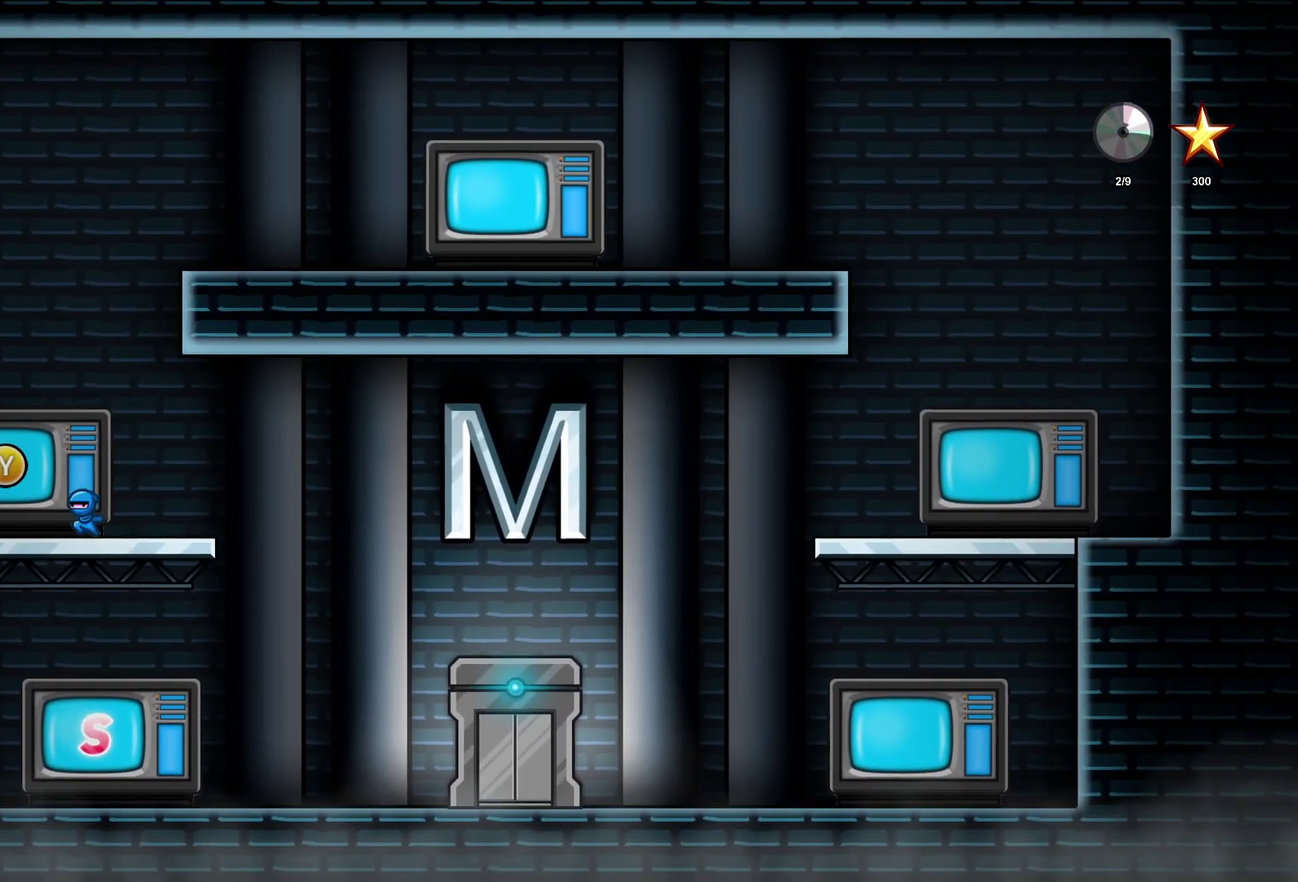
{"buttons": [], "left_stick": "center", "events": [[50, "Y", "down"], [117, "Y", "up"]]}
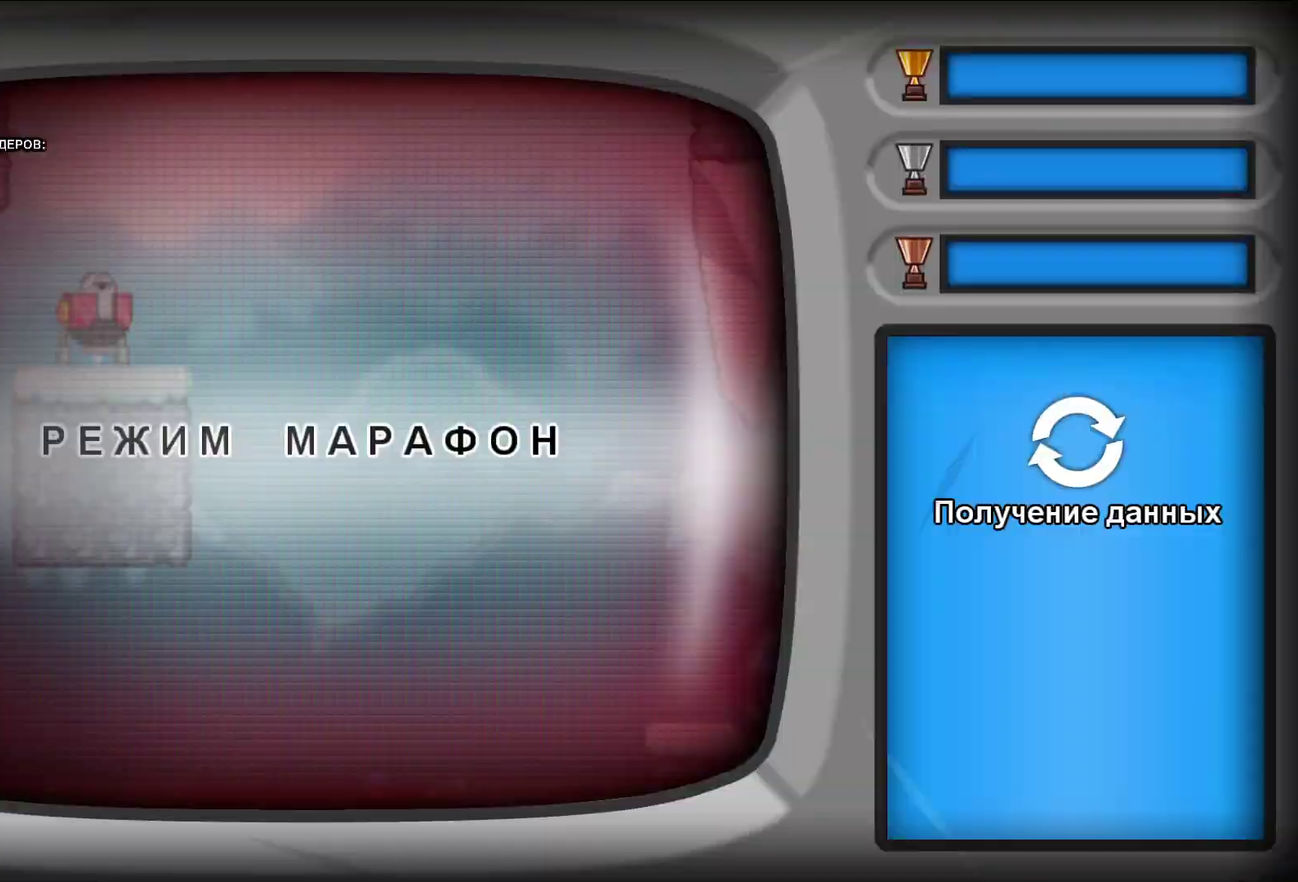
{"buttons": [], "left_stick": "right", "events": [[17, "A", "down"], [83, "A", "up"], [183, "A", "down"], [250, "A", "up"], [283, "left_stick", "right"]]}
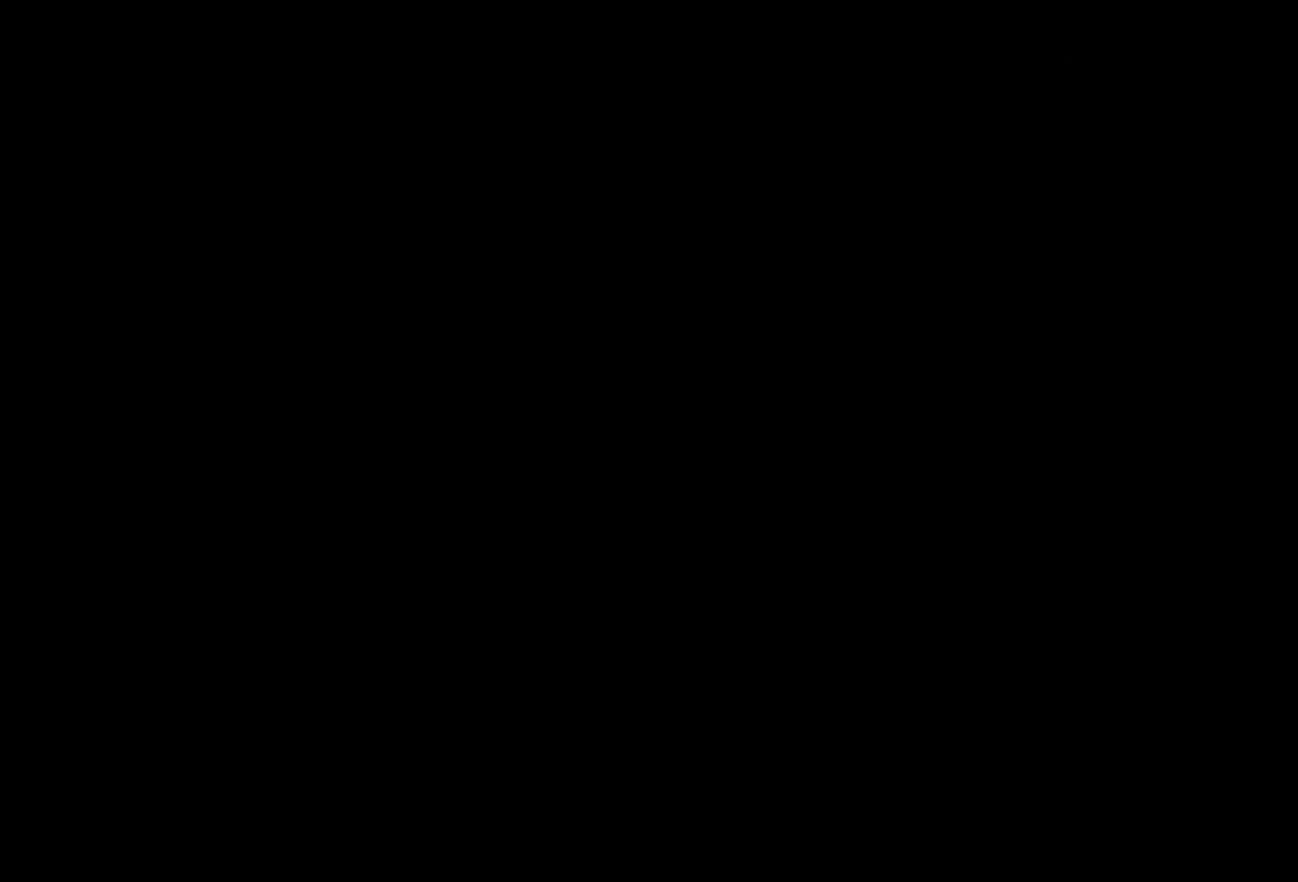
{"buttons": [], "left_stick": "right", "events": []}
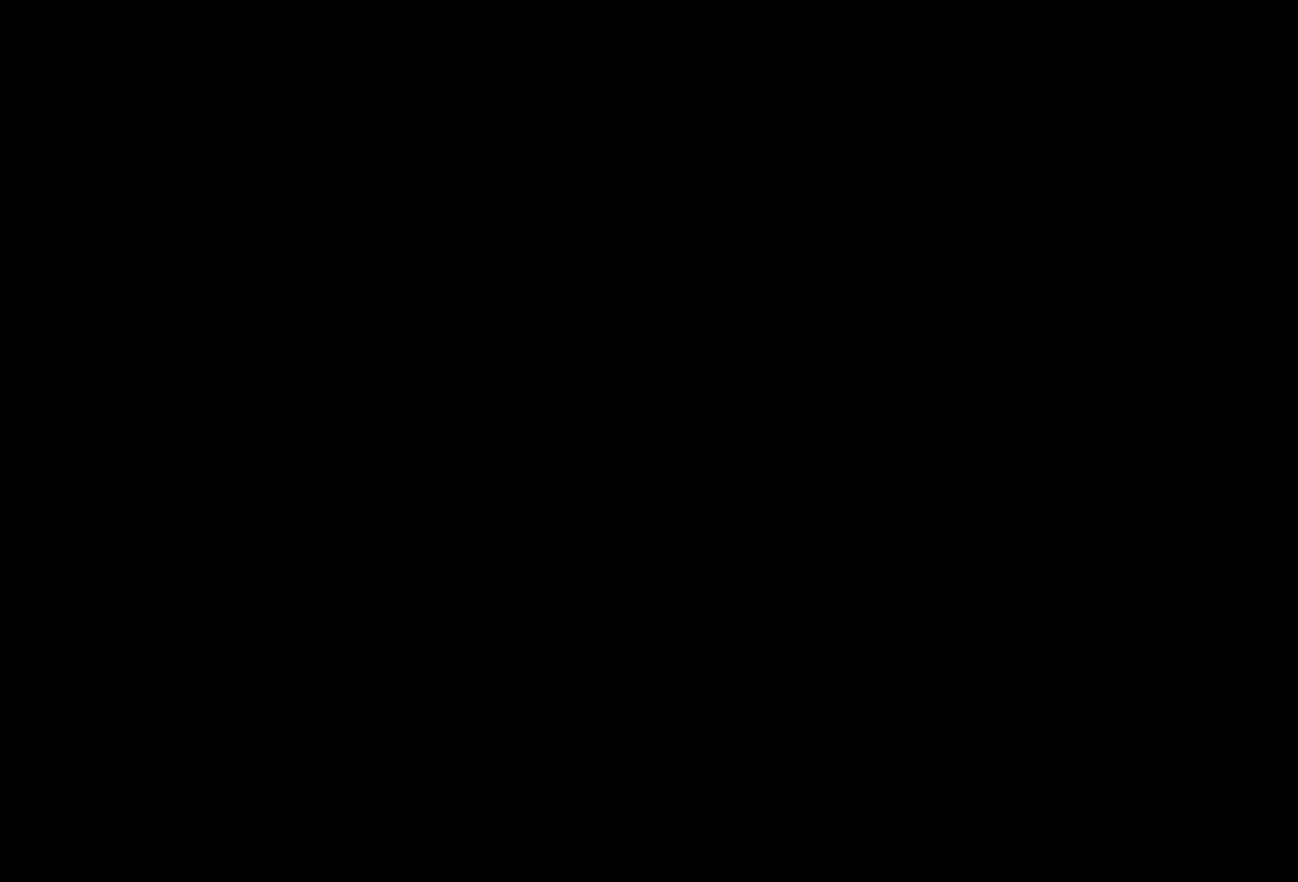
{"buttons": [], "left_stick": "right", "events": []}
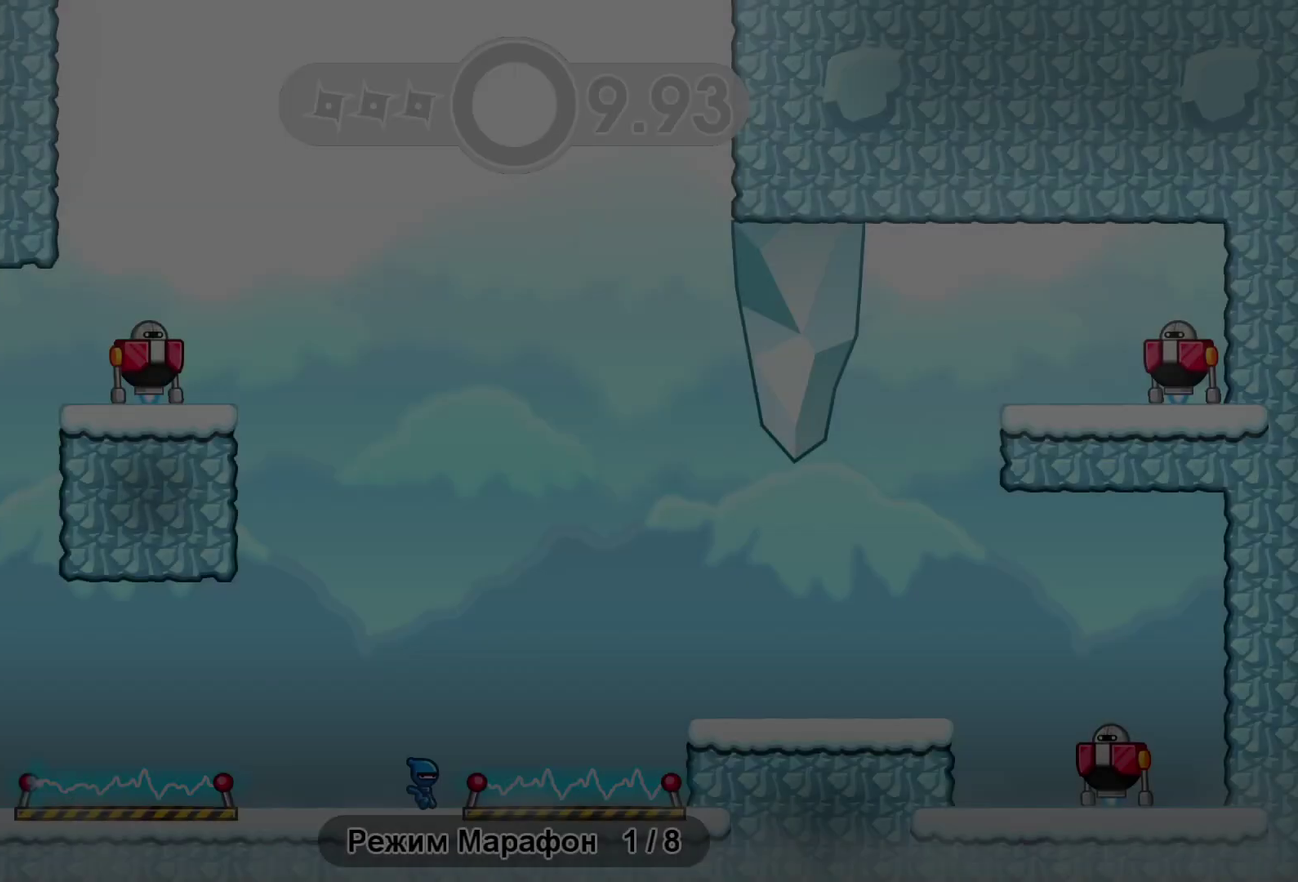
{"buttons": [], "left_stick": "right", "events": [[100, "A", "down"], [250, "X", "down"], [350, "A", "up"], [367, "X", "up"]]}
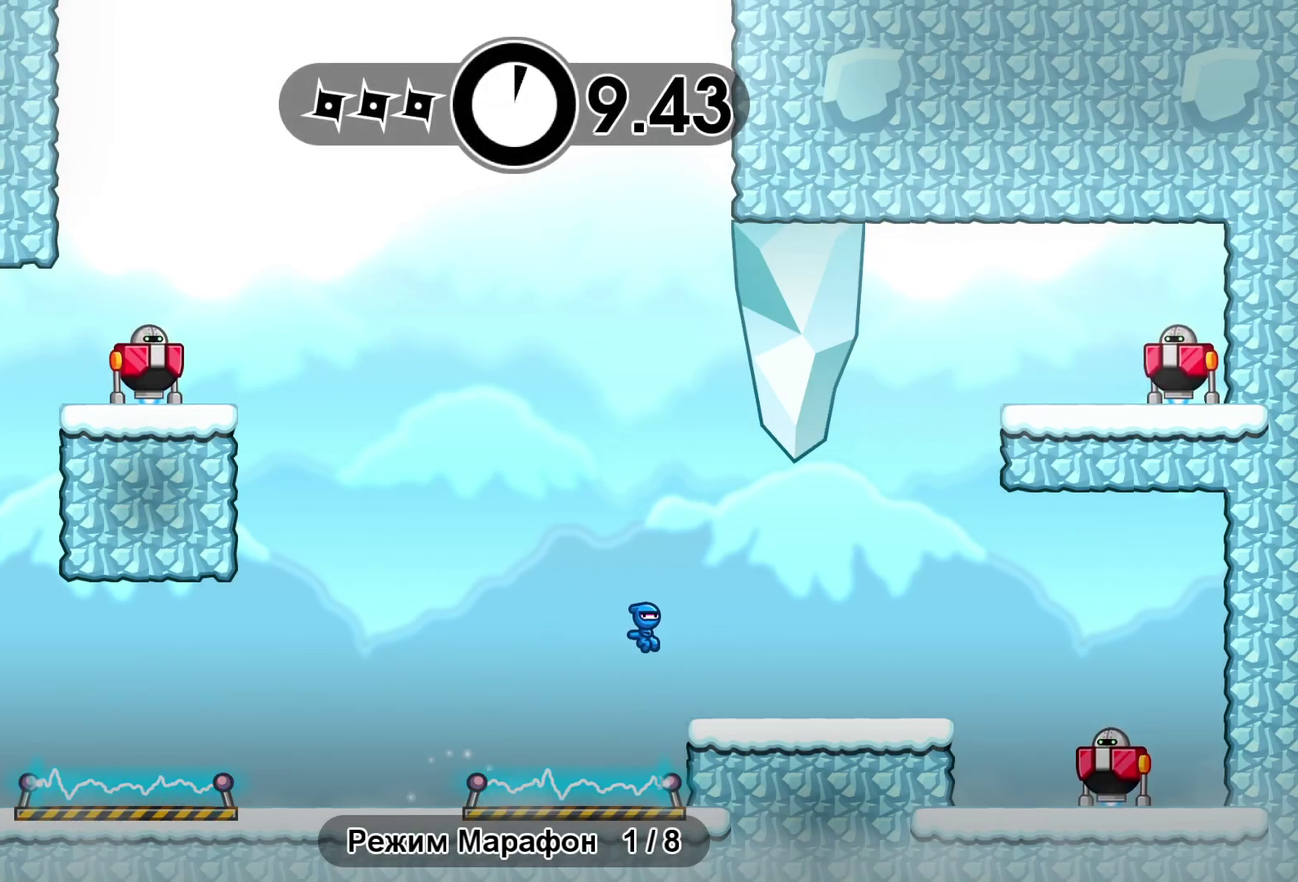
{"buttons": [], "left_stick": "right", "events": []}
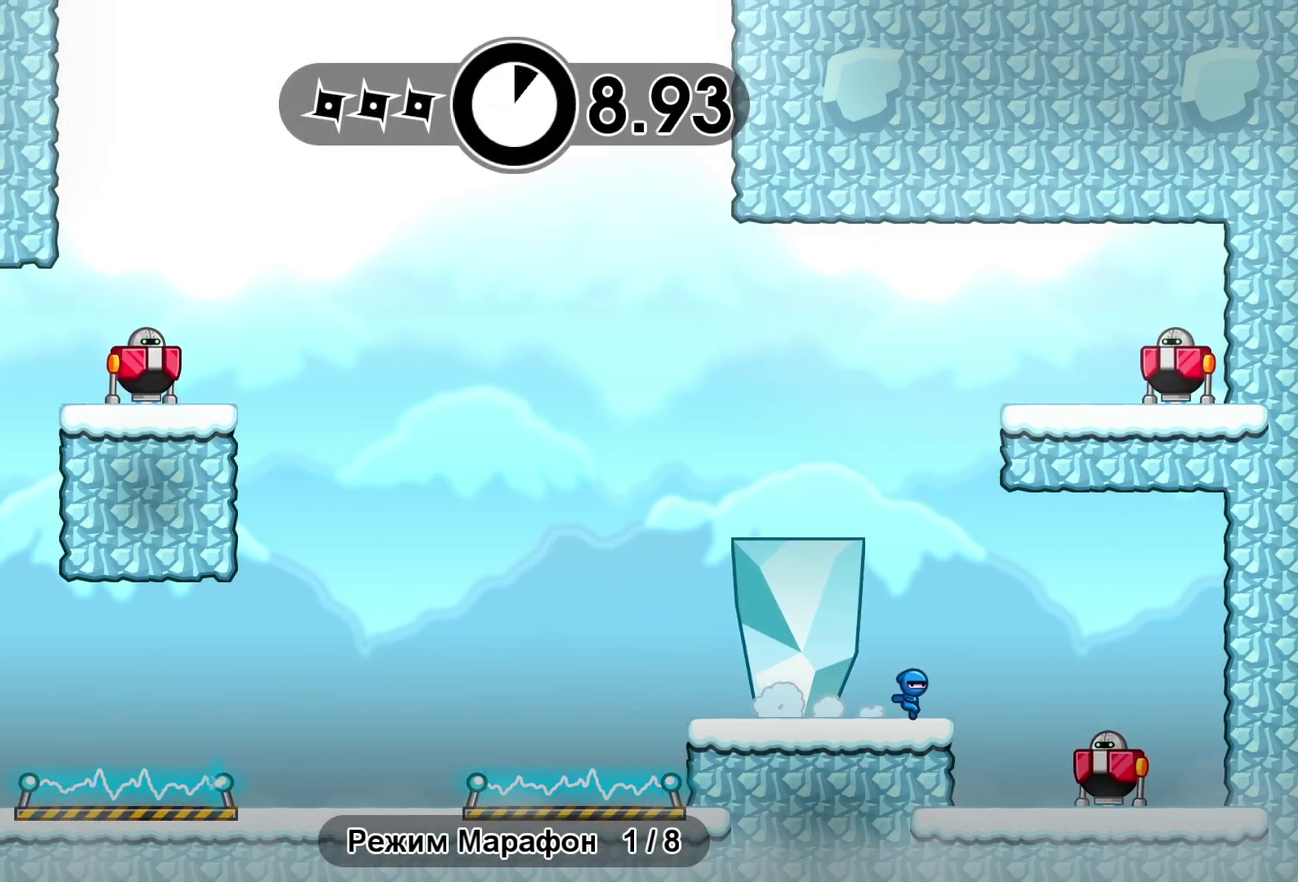
{"buttons": [], "left_stick": "left", "events": [[33, "X", "down"], [83, "left_stick", "up-left"], [117, "X", "up"], [167, "A", "down"], [167, "left_stick", "left"], [267, "A", "up"], [333, "A", "down"], [383, "A", "up"]]}
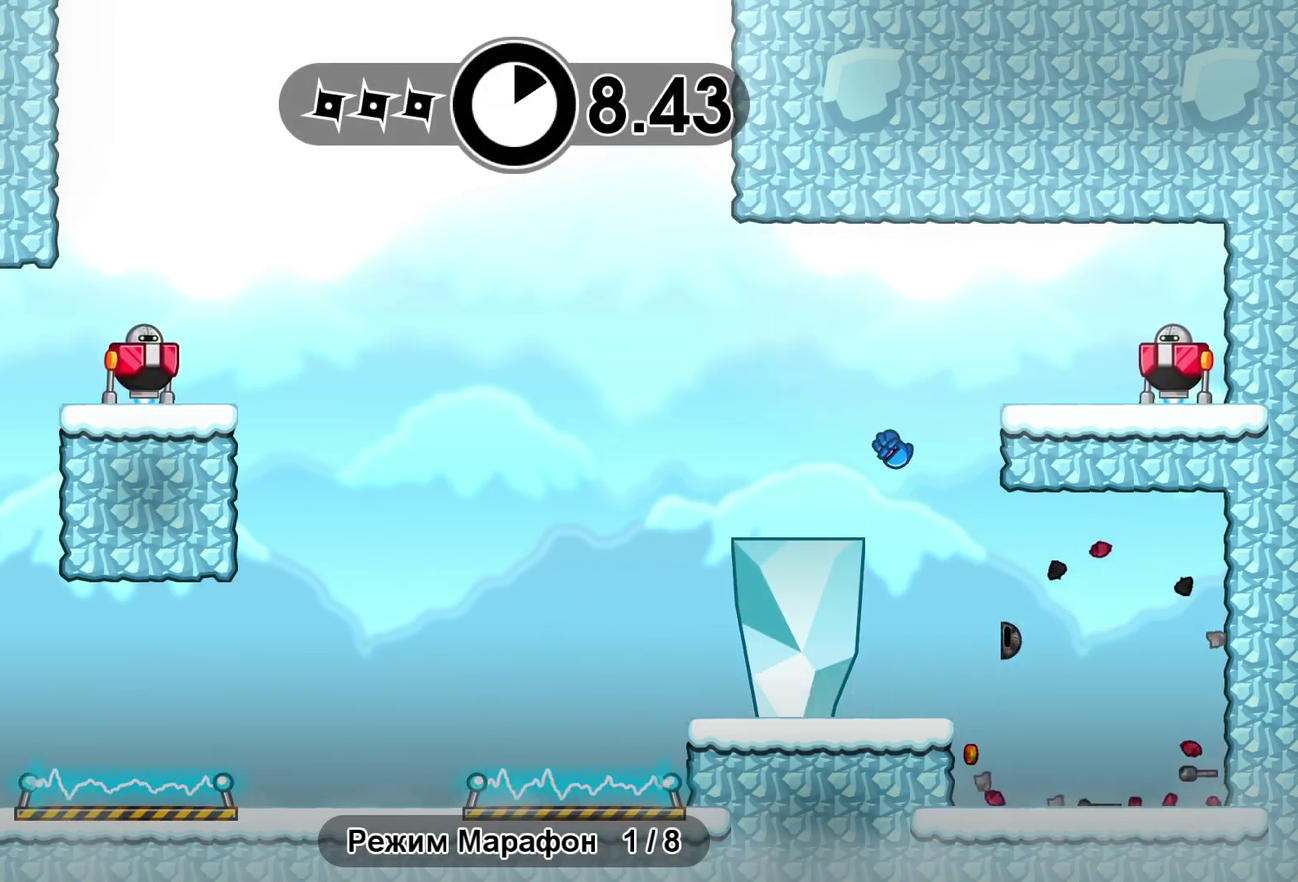
{"buttons": ["A"], "left_stick": "center", "events": [[150, "left_stick", "right"], [250, "left_stick", "center"], [433, "A", "down"]]}
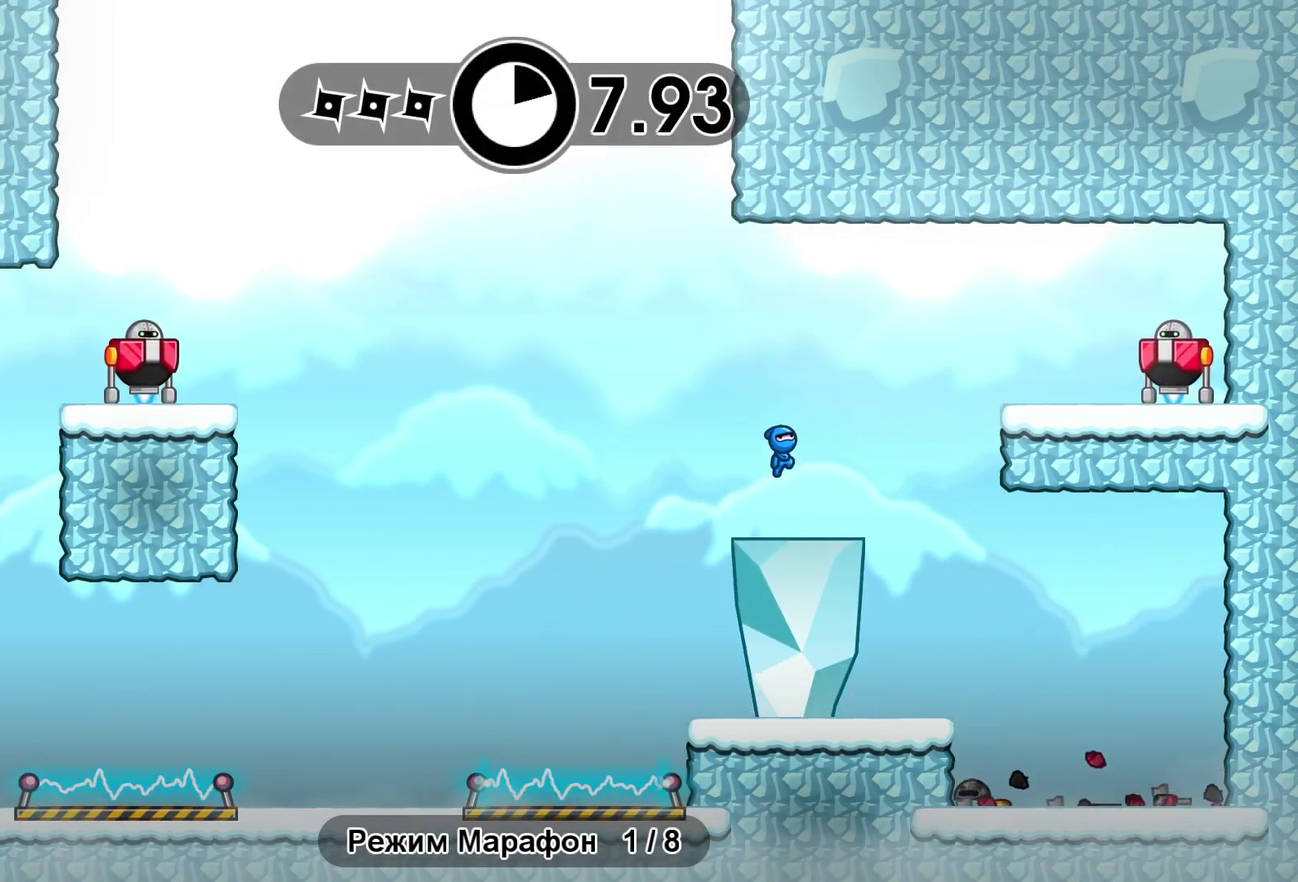
{"buttons": [], "left_stick": "center", "events": [[17, "A", "up"], [133, "B", "down"], [150, "left_stick", "left"], [200, "B", "up"], [217, "left_stick", "center"], [317, "B", "down"], [383, "B", "up"]]}
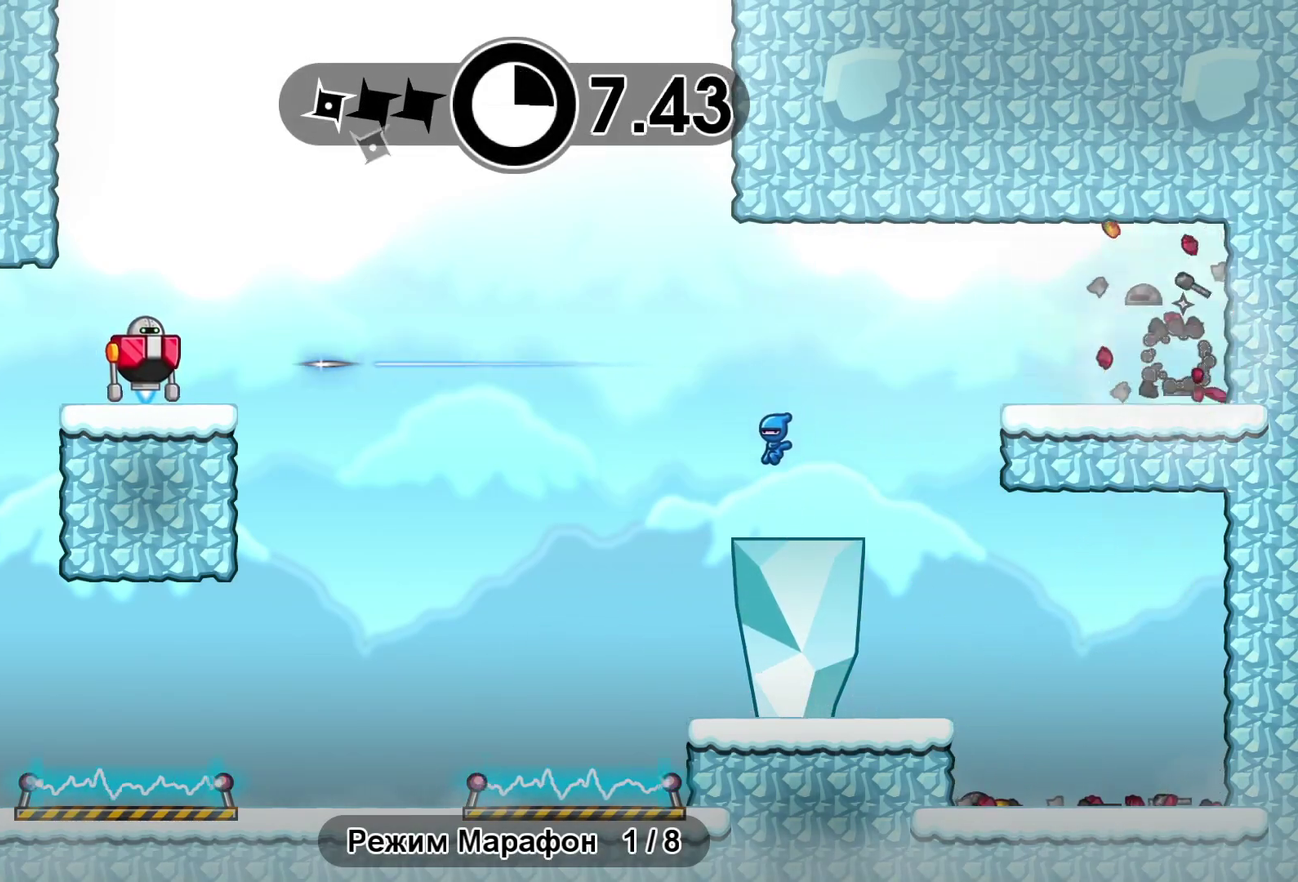
{"buttons": [], "left_stick": "center", "events": []}
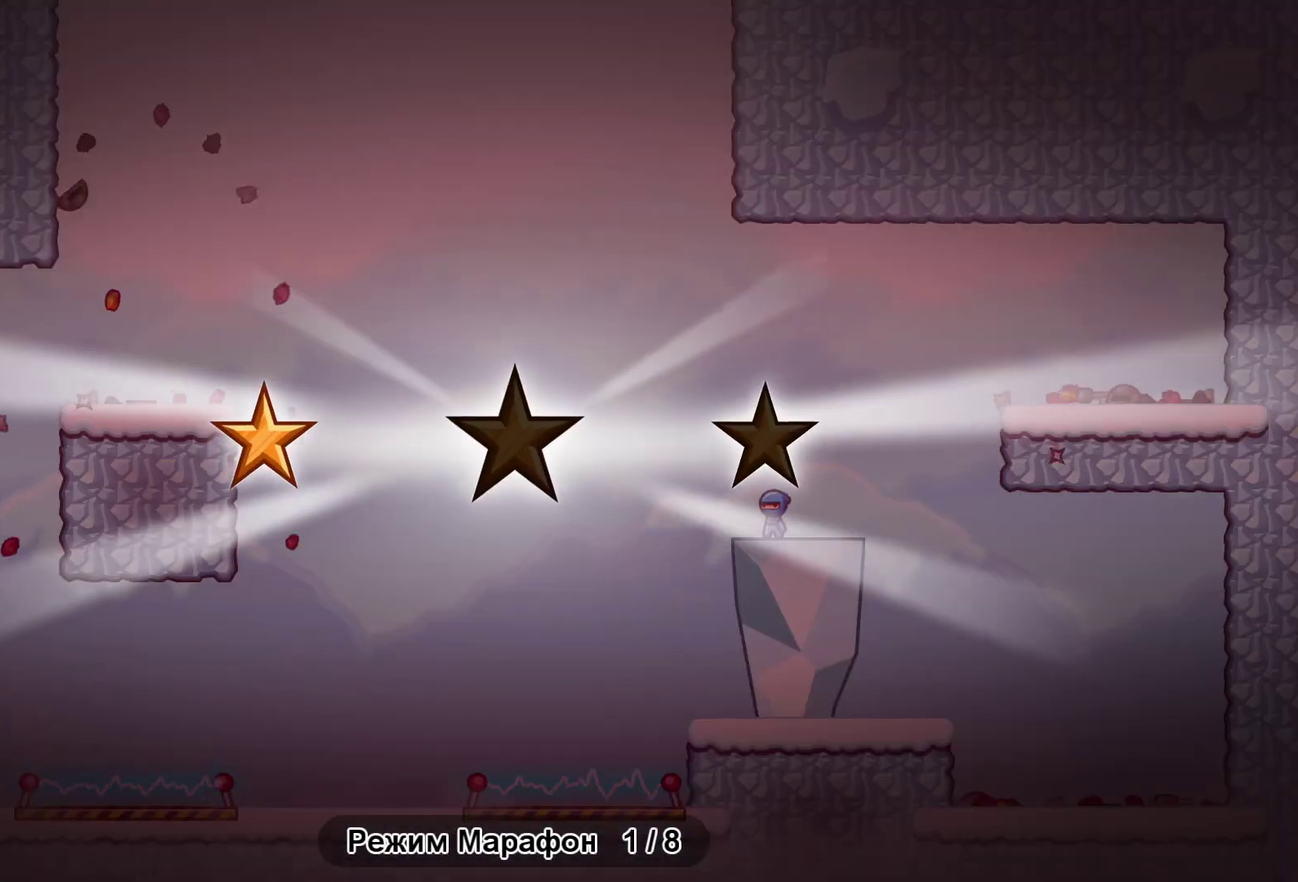
{"buttons": [], "left_stick": "center", "events": [[50, "Y", "down"], [117, "Y", "up"], [233, "Y", "down"], [300, "Y", "up"], [400, "Y", "down"], [467, "Y", "up"]]}
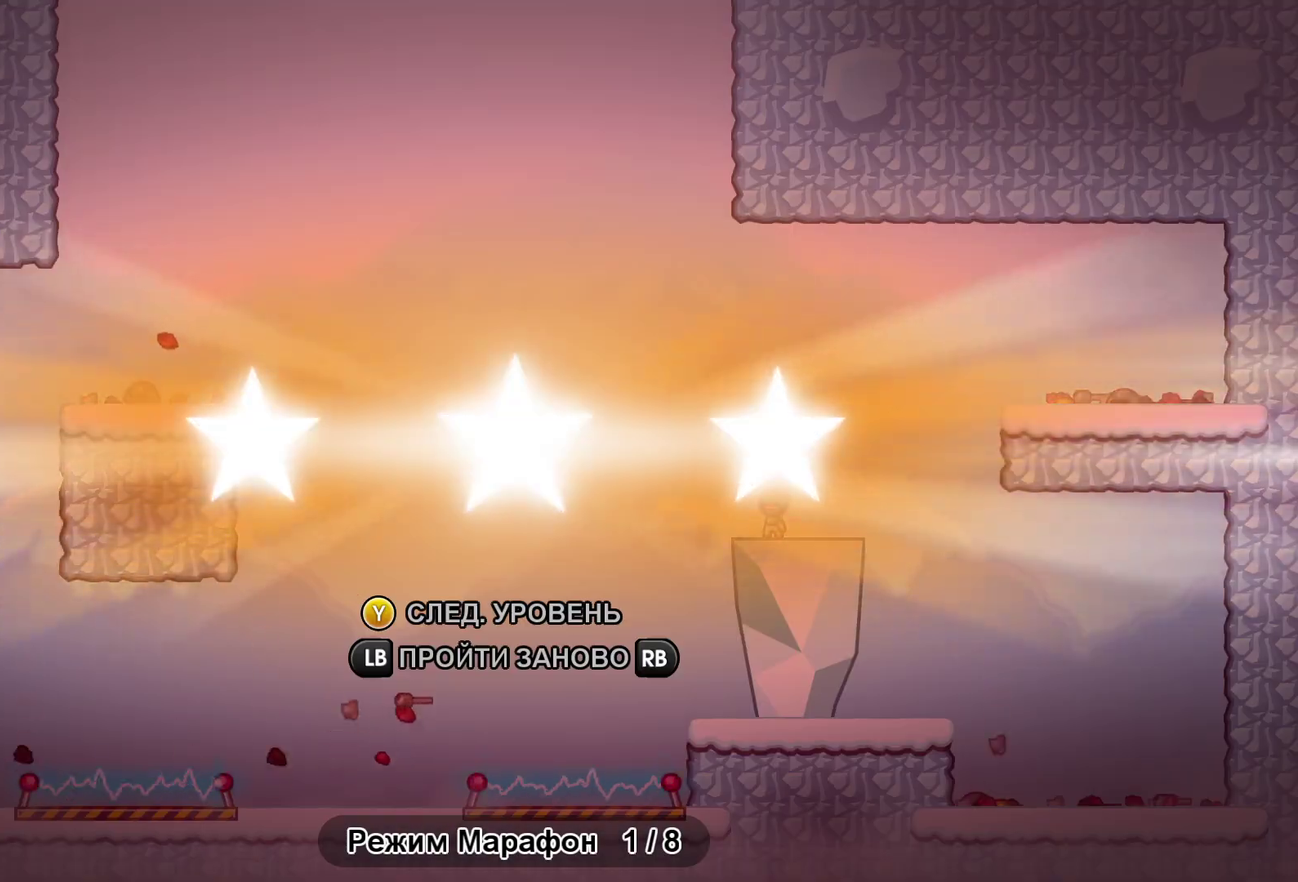
{"buttons": [], "left_stick": "left", "events": [[17, "left_stick", "right"], [250, "Y", "down"], [300, "Y", "up"], [400, "Y", "down"], [450, "Y", "up"], [450, "left_stick", "left"]]}
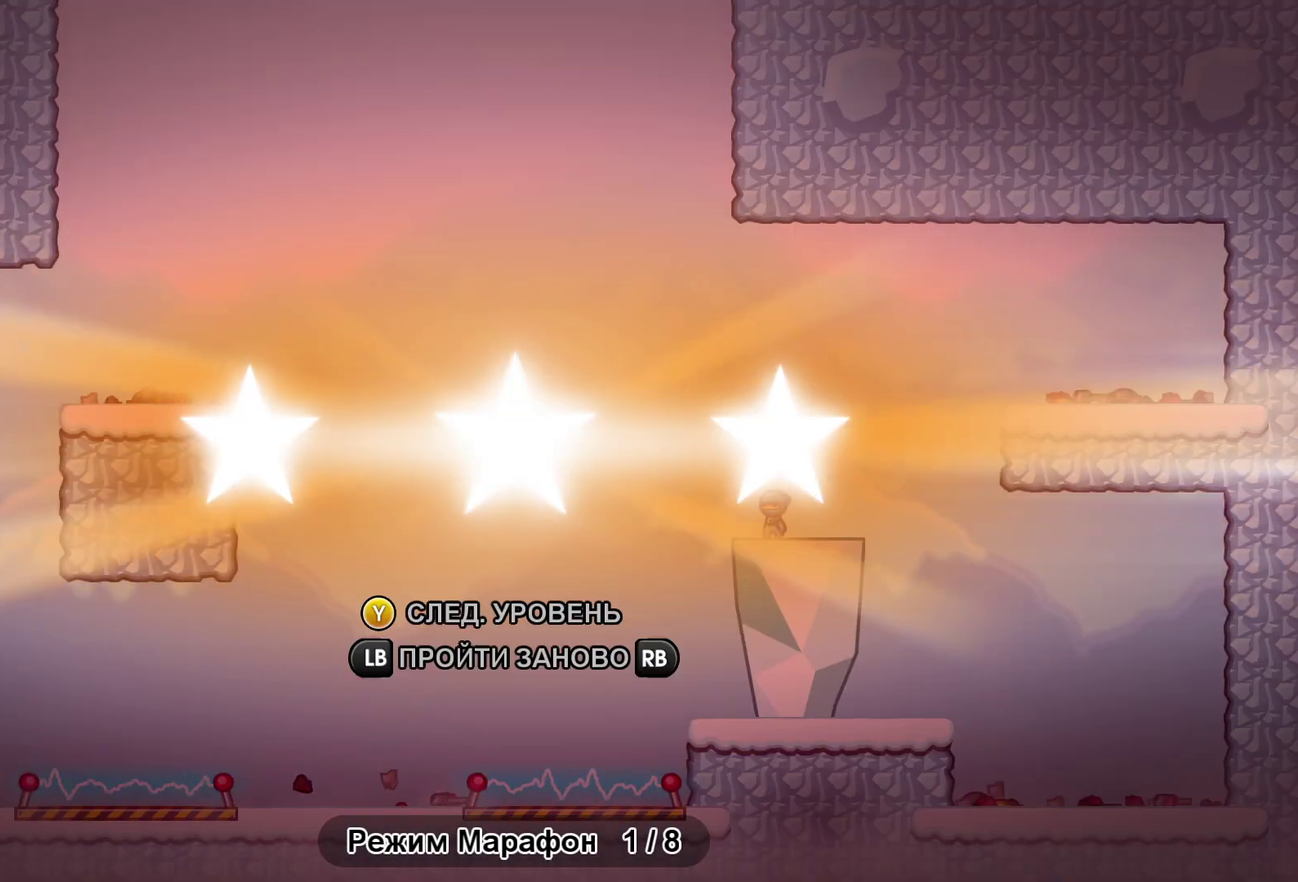
{"buttons": [], "left_stick": "center", "events": [[67, "left_stick", "center"], [83, "Y", "down"], [133, "Y", "up"], [233, "Y", "down"], [300, "Y", "up"], [400, "Y", "down"], [467, "Y", "up"]]}
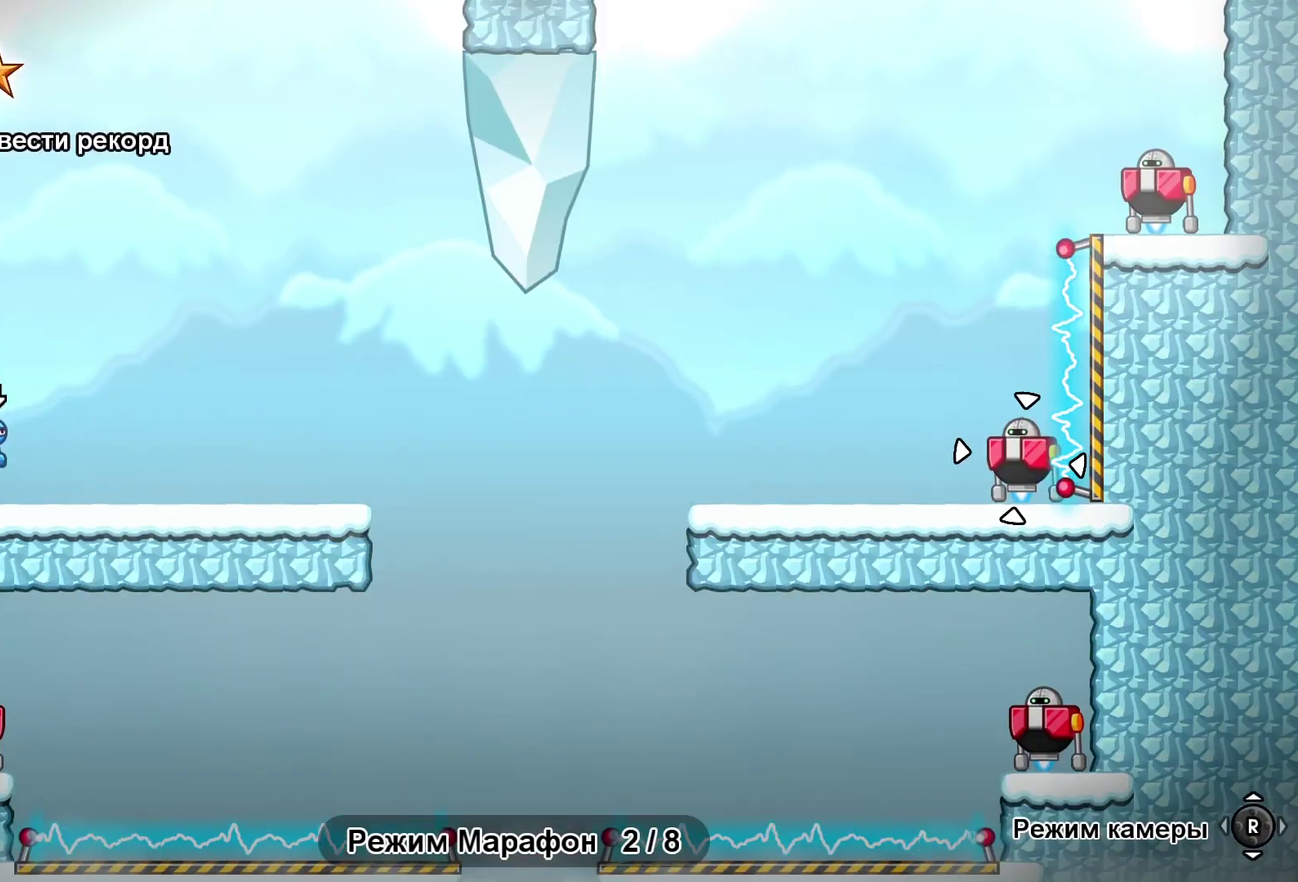
{"buttons": ["A"], "left_stick": "left", "events": [[283, "A", "down"], [367, "A", "up"], [467, "A", "down"], [467, "left_stick", "left"]]}
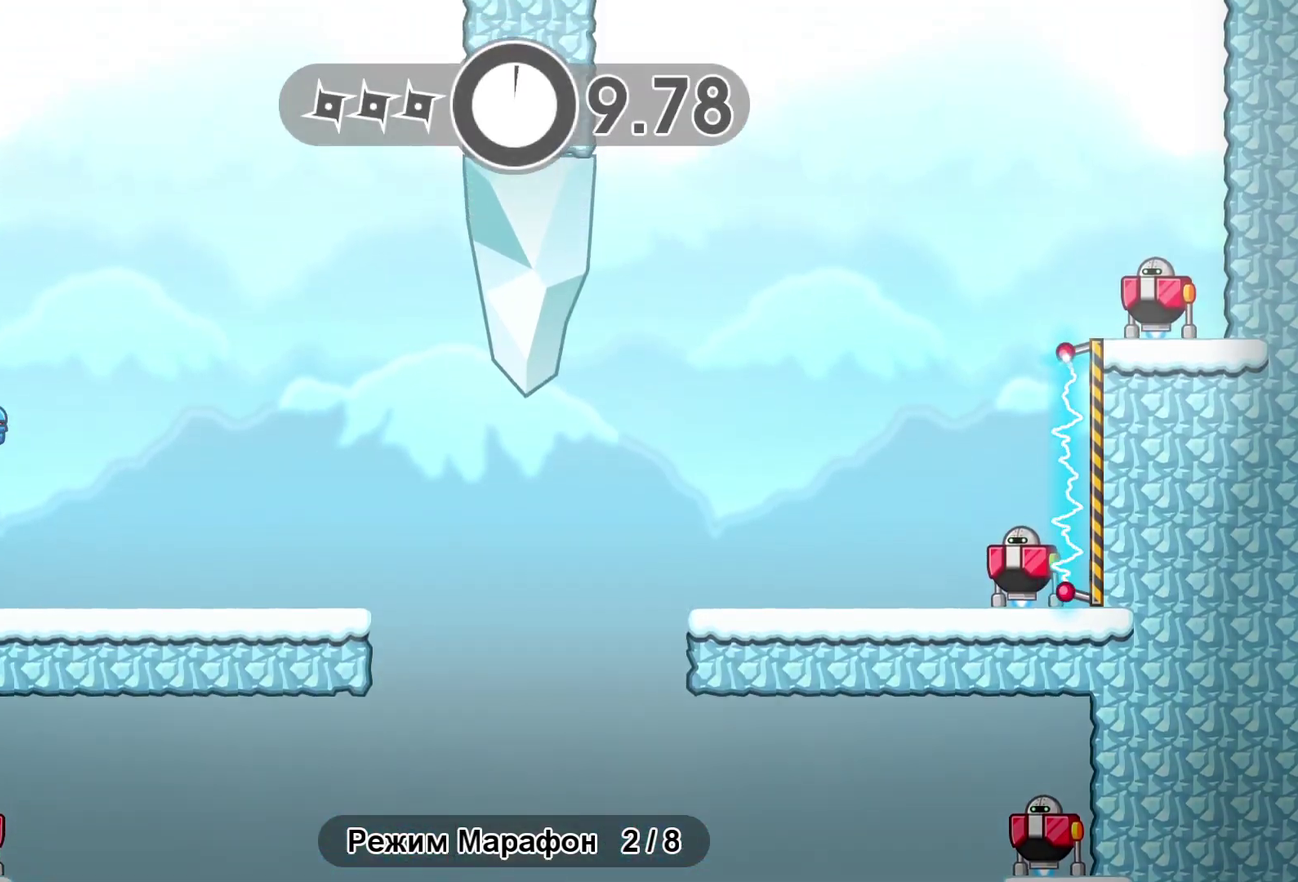
{"buttons": [], "left_stick": "up-right", "events": [[50, "A", "up"], [117, "left_stick", "up-right"], [150, "X", "down"], [217, "X", "up"], [317, "B", "down"], [400, "B", "up"]]}
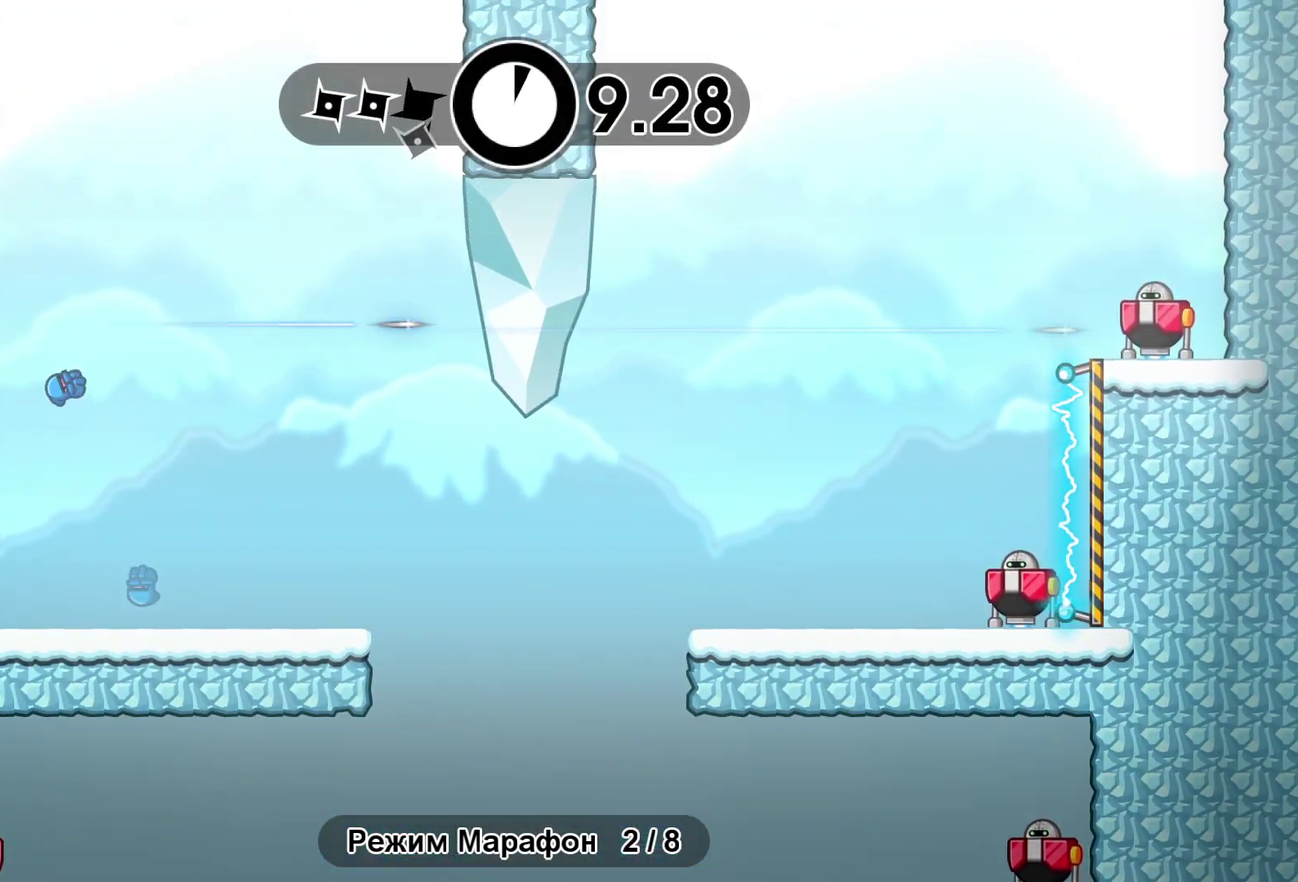
{"buttons": [], "left_stick": "right", "events": [[250, "left_stick", "right"]]}
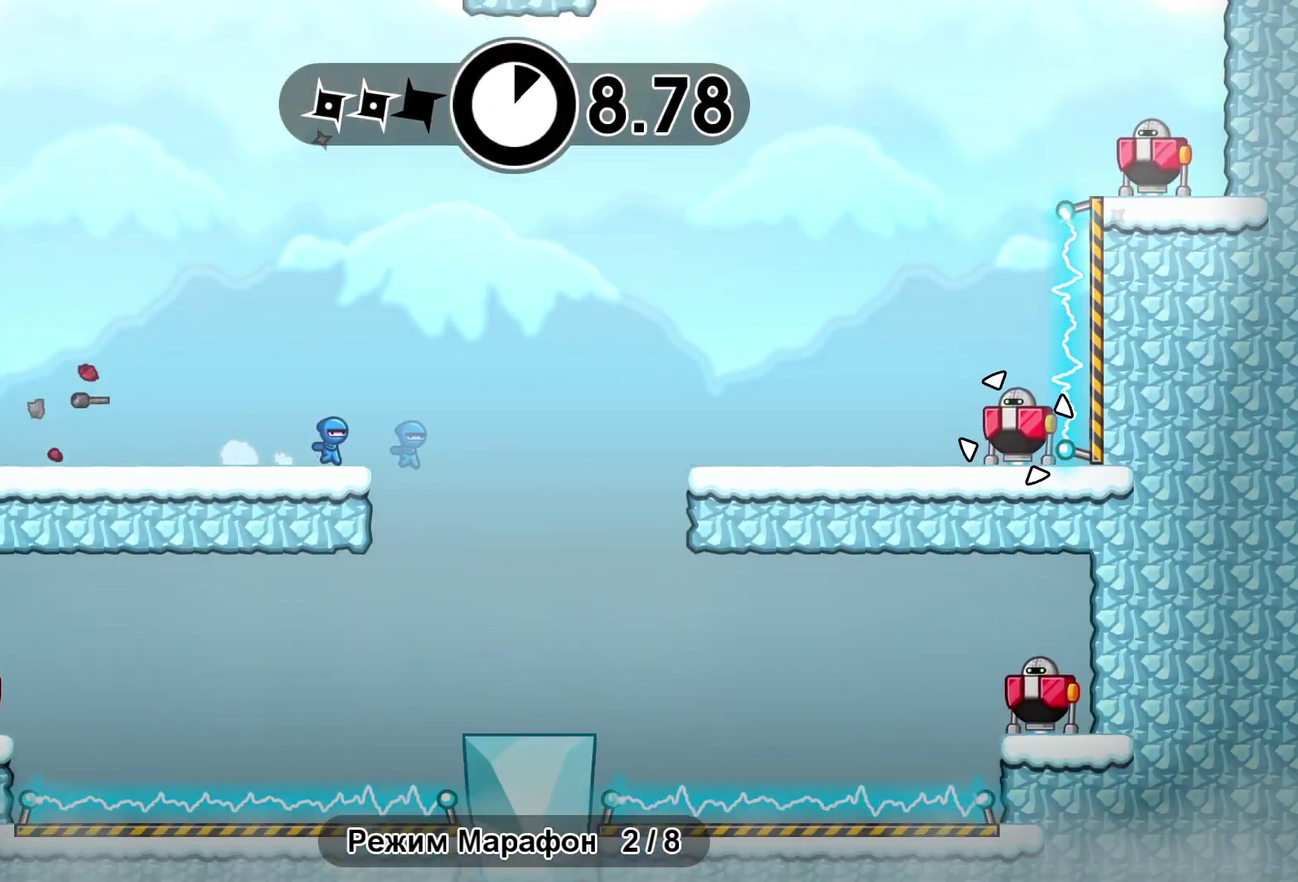
{"buttons": [], "left_stick": "left", "events": [[317, "left_stick", "left"]]}
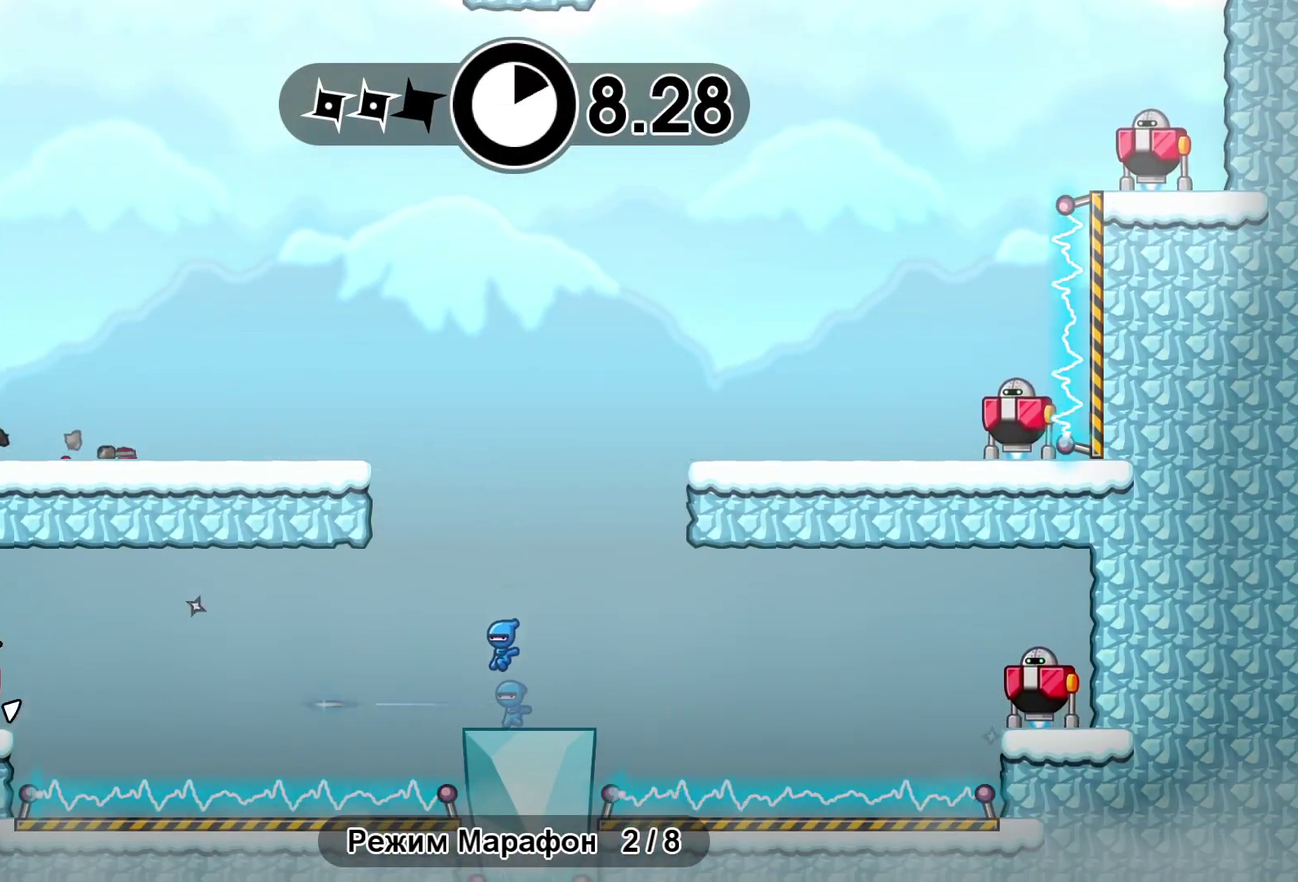
{"buttons": [], "left_stick": "right", "events": [[50, "B", "down"], [117, "B", "up"], [117, "left_stick", "up-right"], [167, "left_stick", "right"], [200, "B", "down"], [267, "B", "up"], [367, "A", "down"], [417, "A", "up"]]}
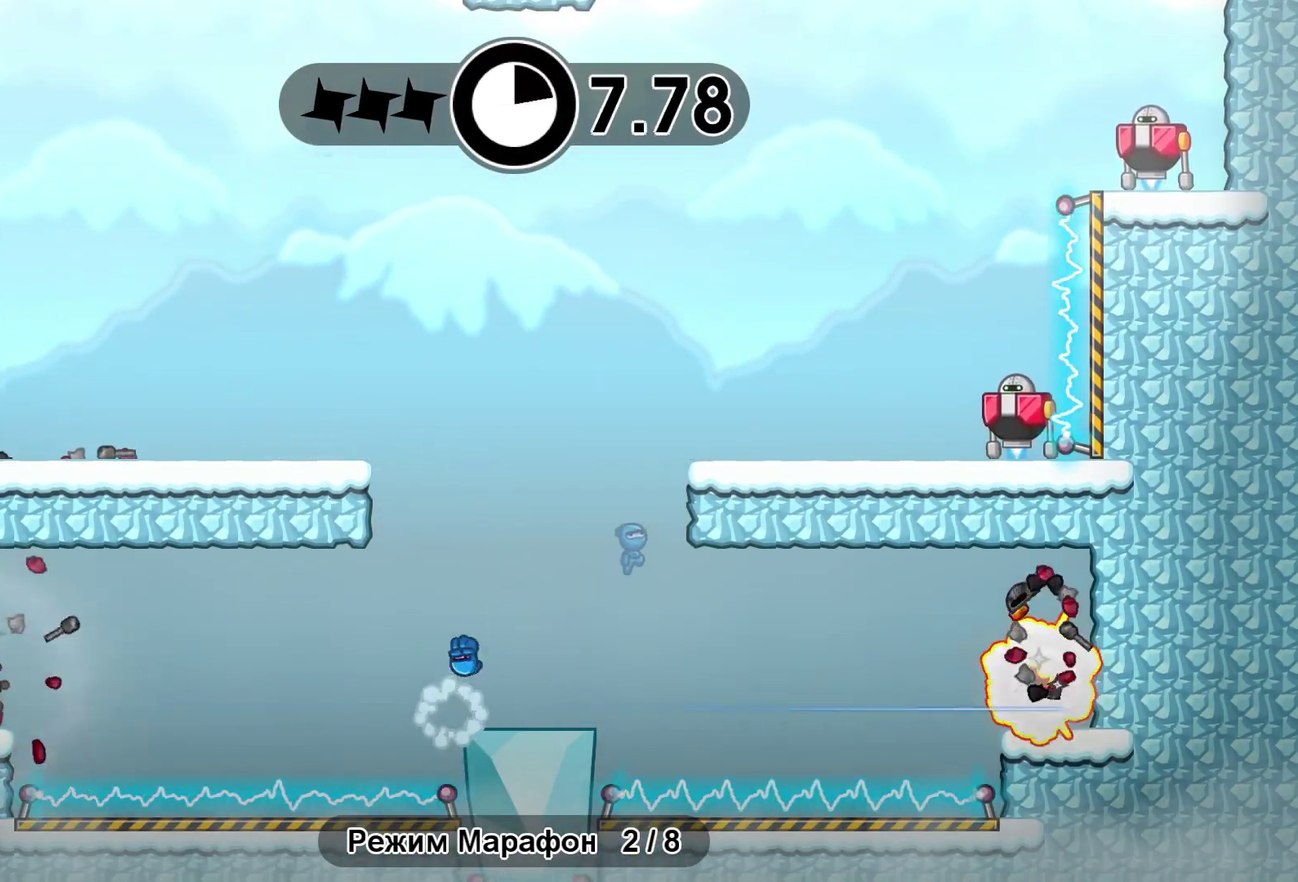
{"buttons": [], "left_stick": "center", "events": [[67, "left_stick", "center"], [100, "R1", "down"], [183, "R1", "up"]]}
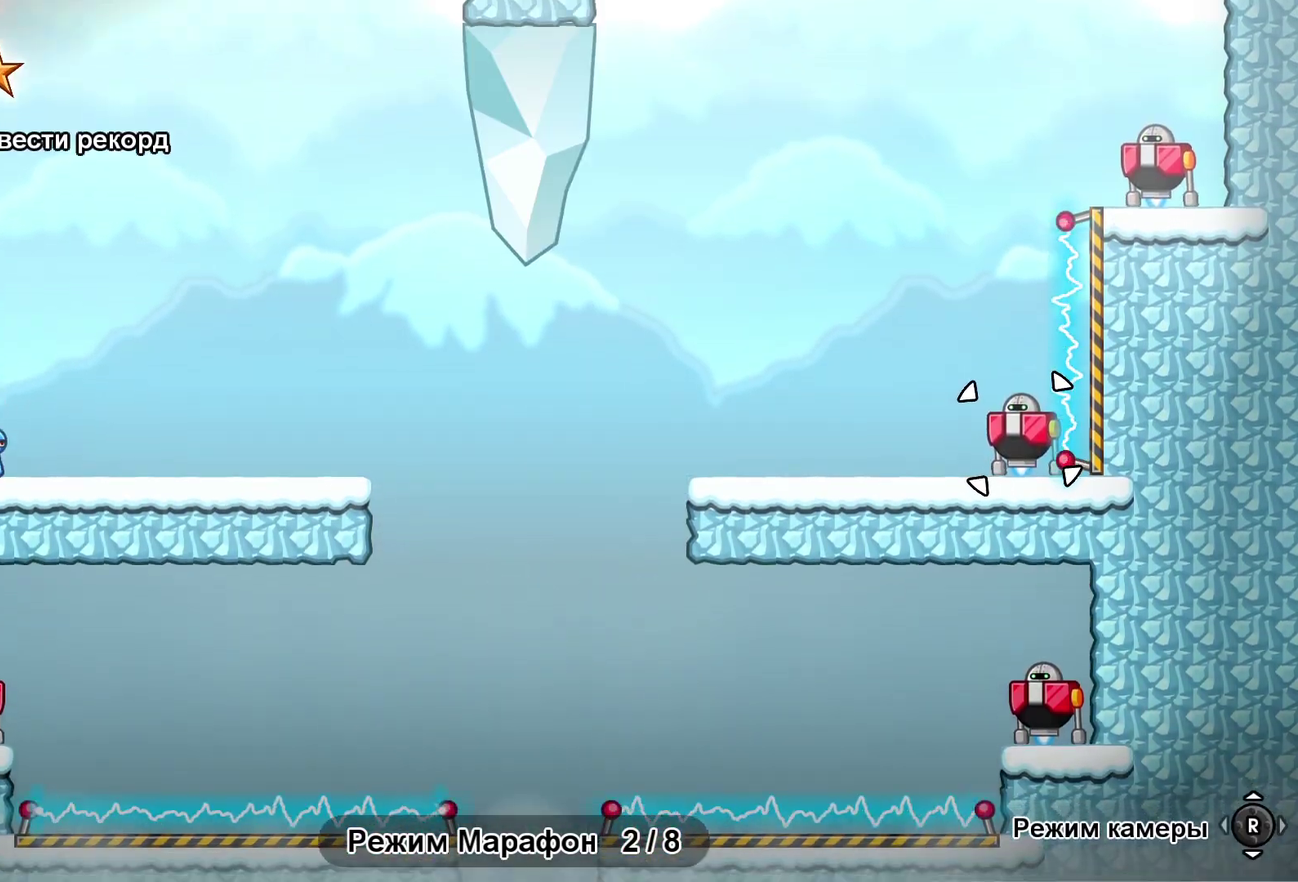
{"buttons": [], "left_stick": "center", "events": [[83, "left_stick", "right"], [450, "left_stick", "center"]]}